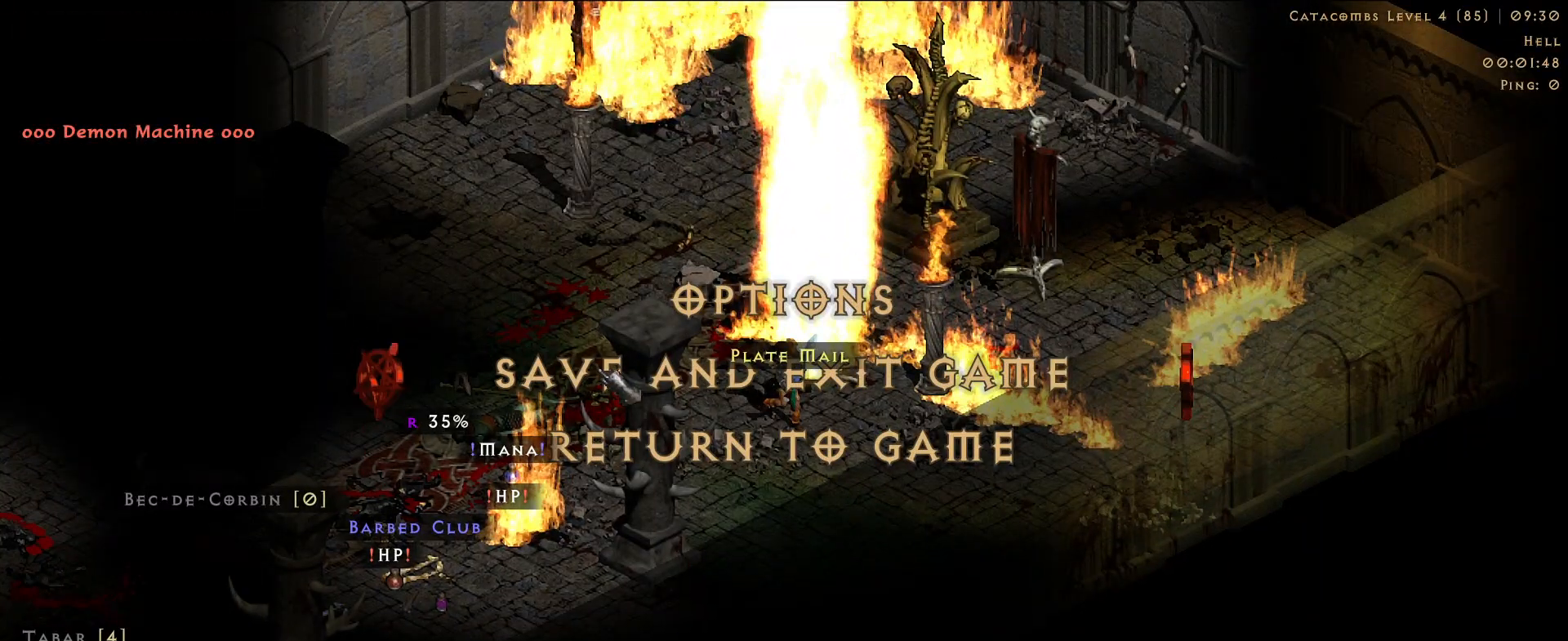
Gameplay with keyboard and mouse; each line is a JSON object with the keys and mouse buttons held at the frame after it. "events" lists presses ("down") and releases ("up") of "1", "2", "3", "4", "5", "a", "alt", "b", "c", "ctrl", "d", "e", "f", "g", "q", "r", "s", "shift", "space", "t", "tab", "v", "w", "x", "z", "mouse_left", "mouse_wheel", "mouse_right", "mouse_mb4" and "mouse_mb5" between this image and that frame as [ms after this image, input, new state], when the widget could be followed in between. "mouse_left", "mouse_wheel", "mouse_right", "mouse_mb4", "mouse_mb5" = the "left", "wheel", "right", "mb4", "mb5" buttons of the "mouse" list. No other keys are recorded. "wheel" means that the mouse wheel is clicked or scrolled. Not read: mouse_move.
{"keys": [], "mouse": [], "events": []}
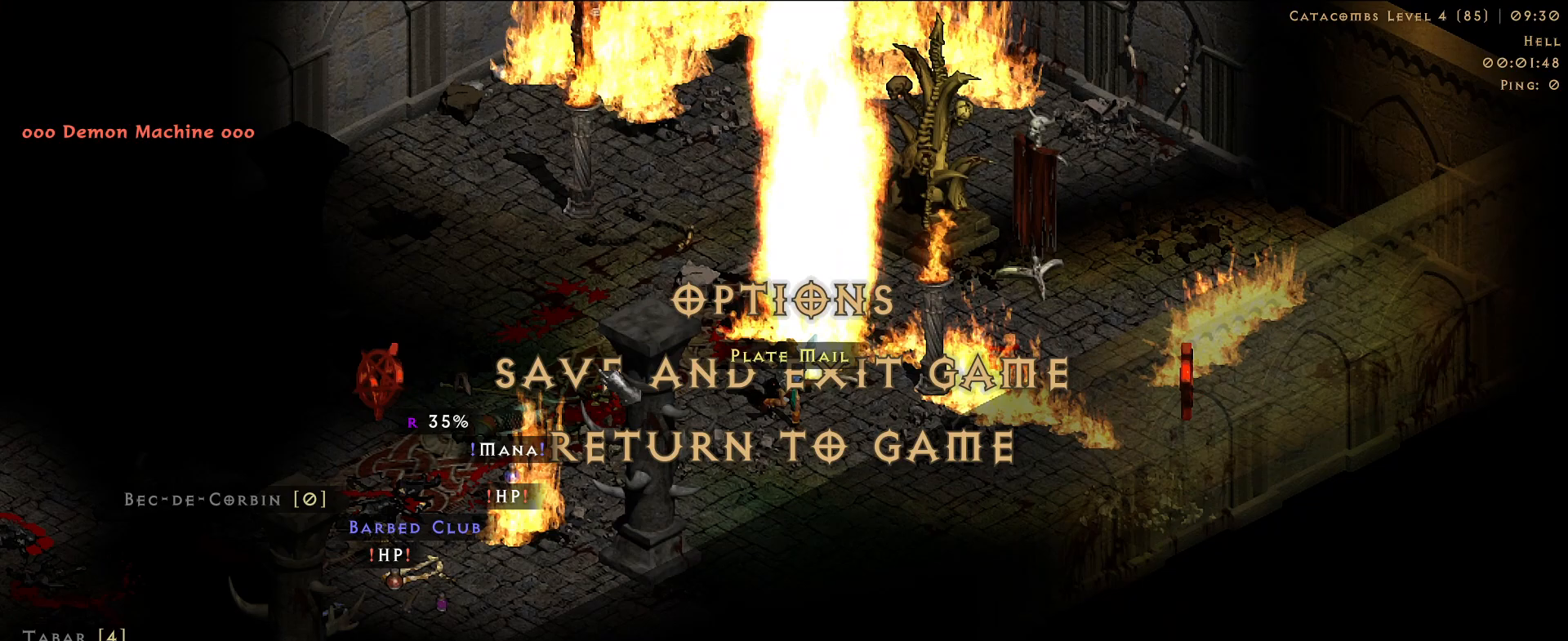
{"keys": [], "mouse": [], "events": []}
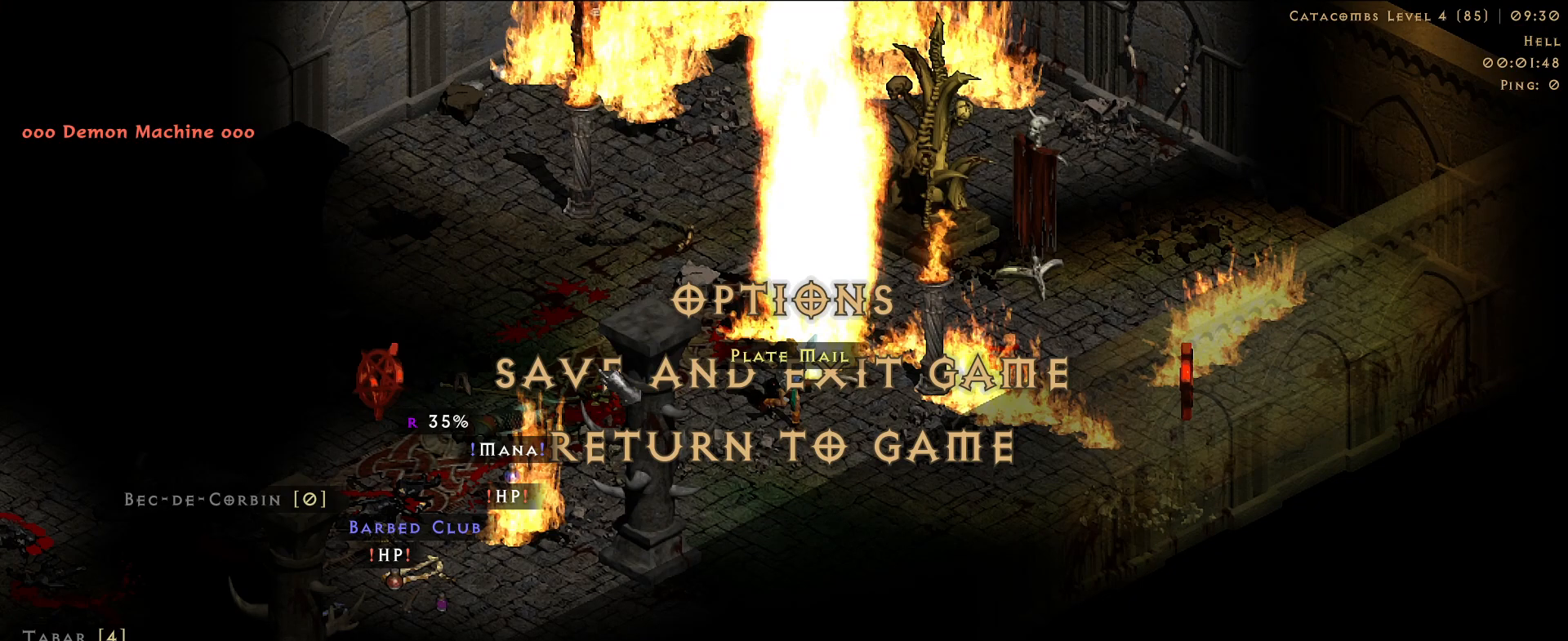
{"keys": [], "mouse": [], "events": []}
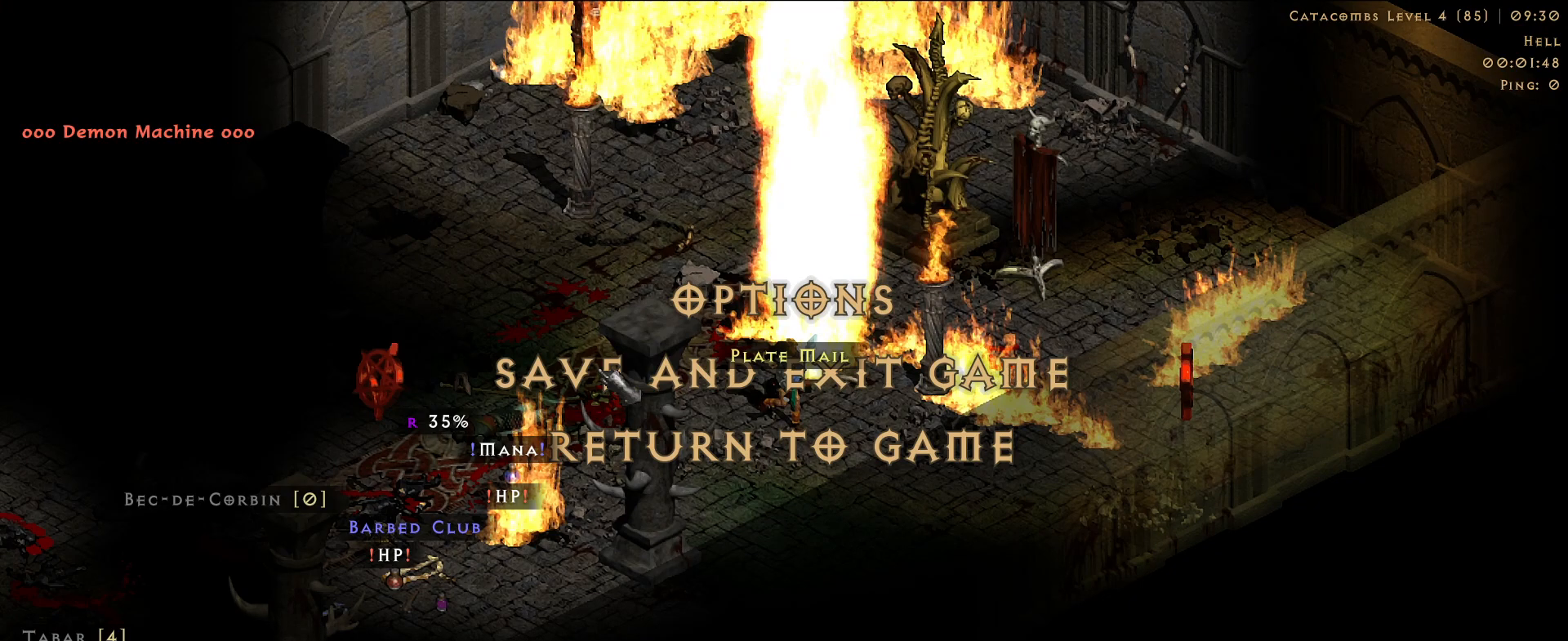
{"keys": [], "mouse": [], "events": []}
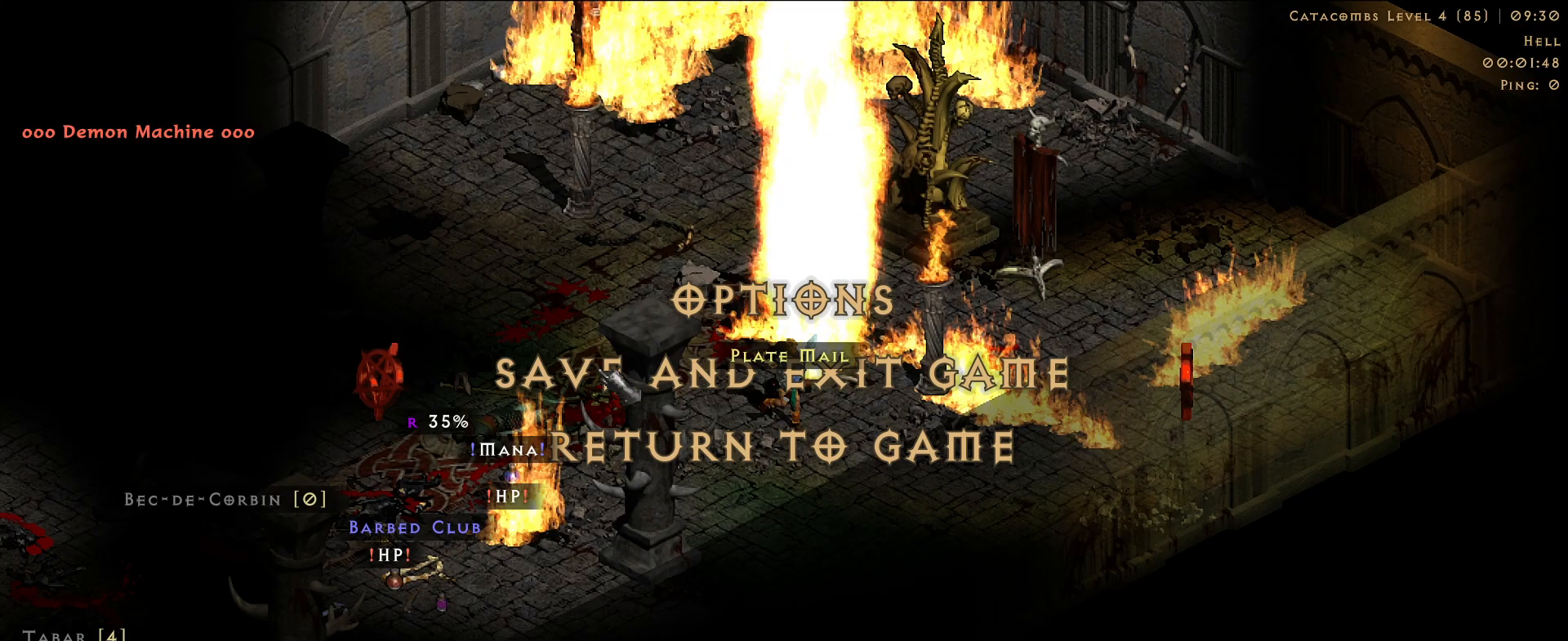
{"keys": [], "mouse": [], "events": []}
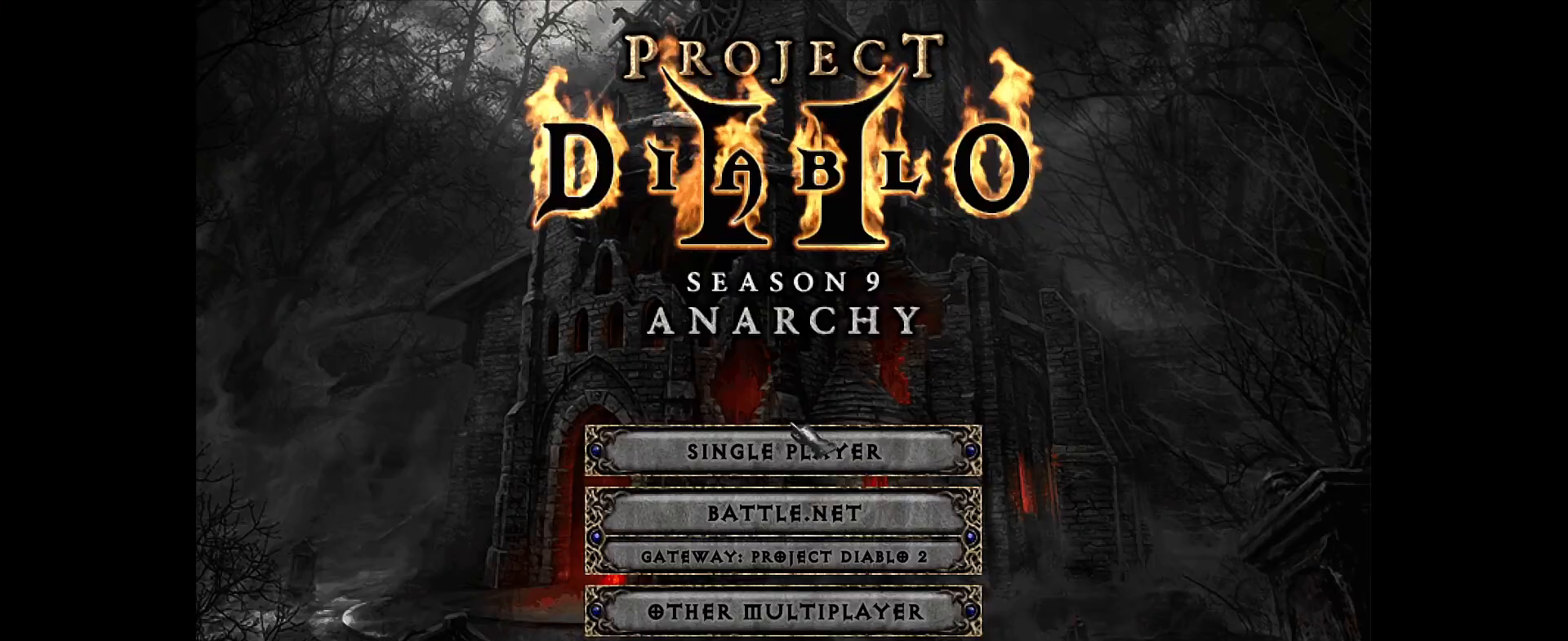
{"keys": [], "mouse": [], "events": [[150, "mouse_left", "down"], [233, "mouse_left", "up"]]}
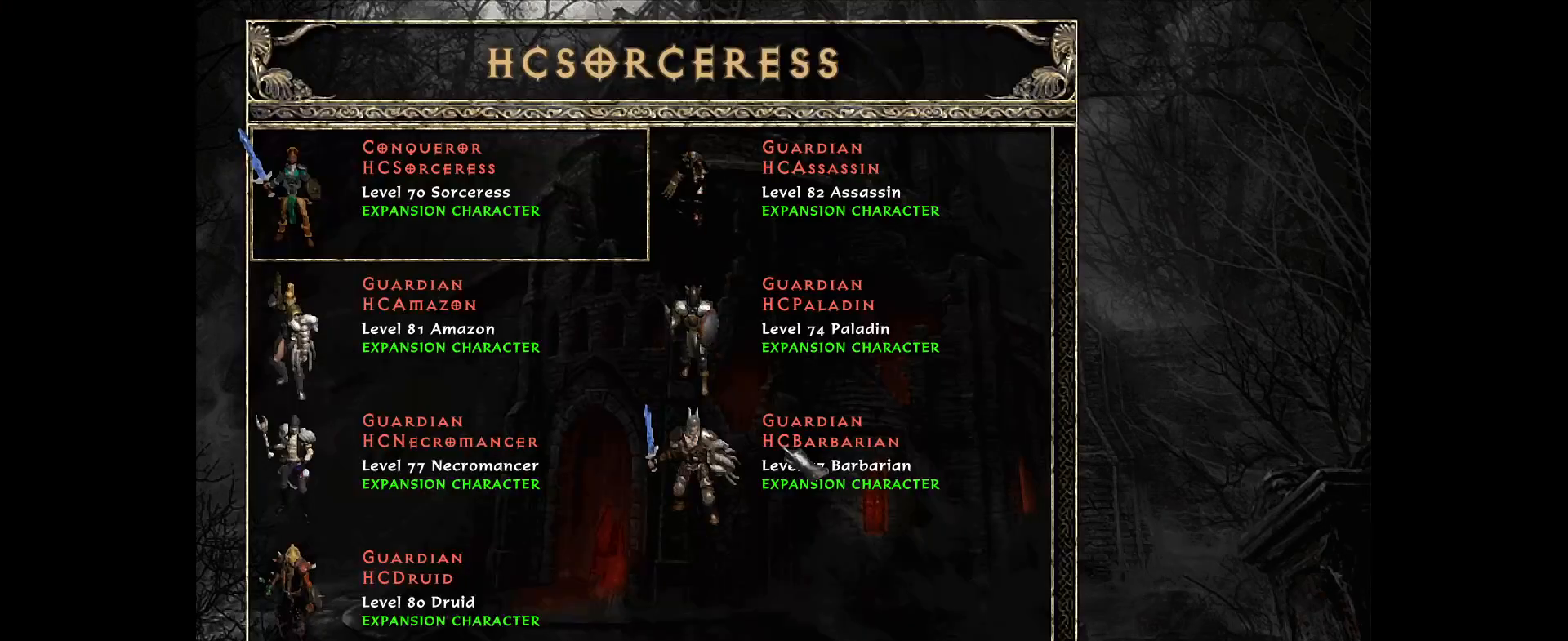
{"keys": [], "mouse": [], "events": []}
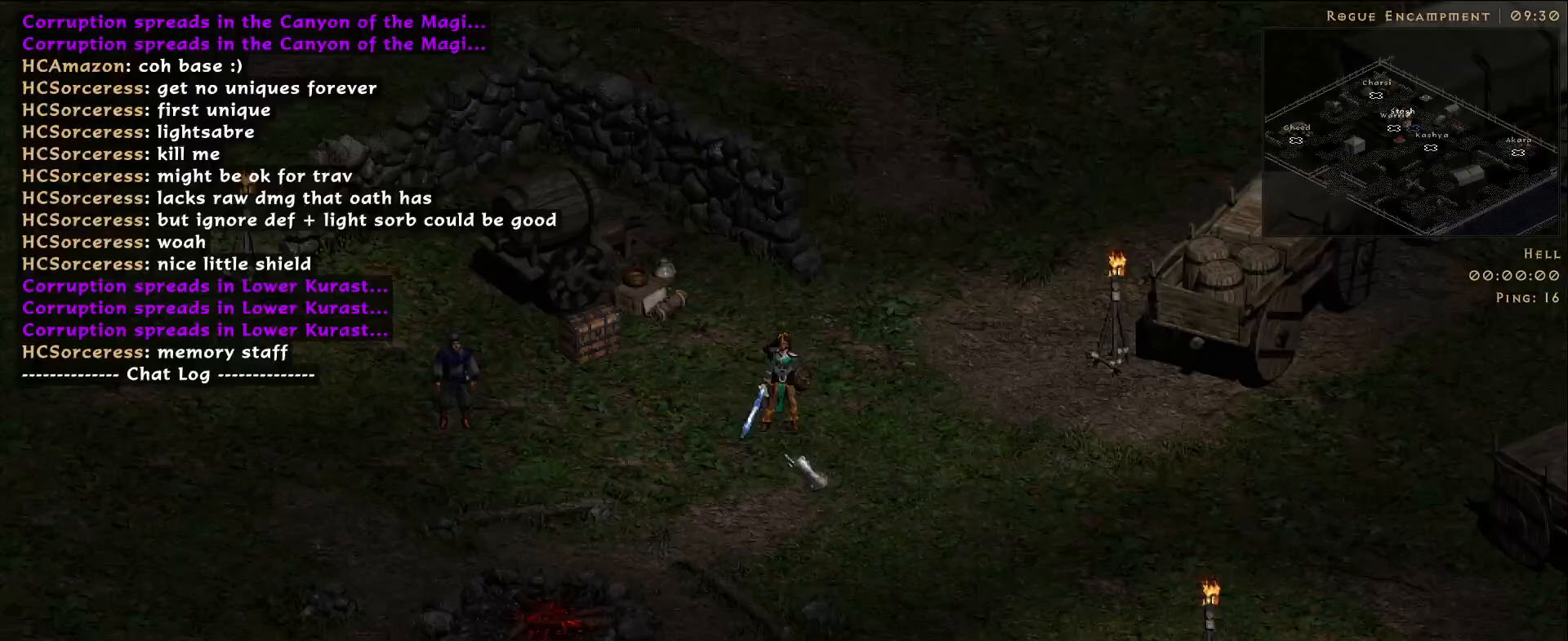
{"keys": [], "mouse": ["left"], "events": [[283, "mouse_left", "down"], [383, "mouse_left", "up"], [483, "mouse_left", "down"]]}
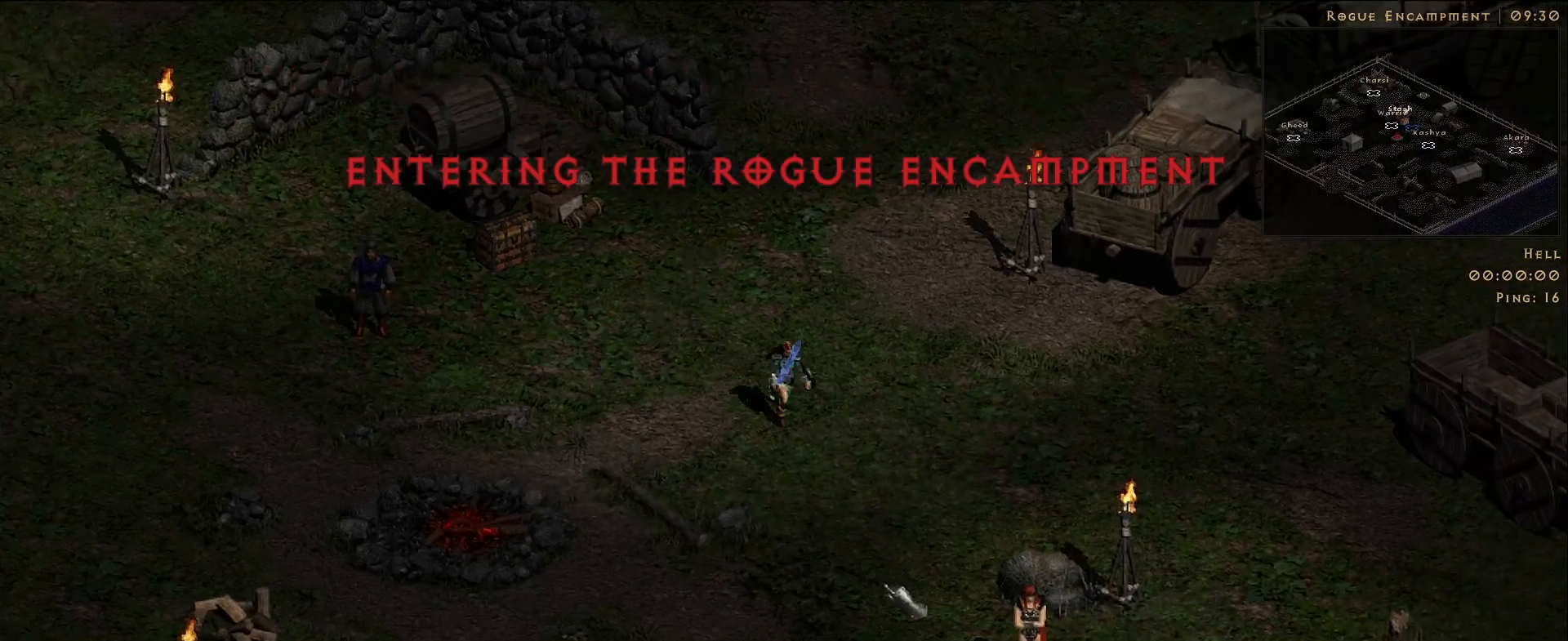
{"keys": [], "mouse": [], "events": [[100, "mouse_left", "up"], [267, "mouse_left", "down"], [383, "mouse_left", "up"]]}
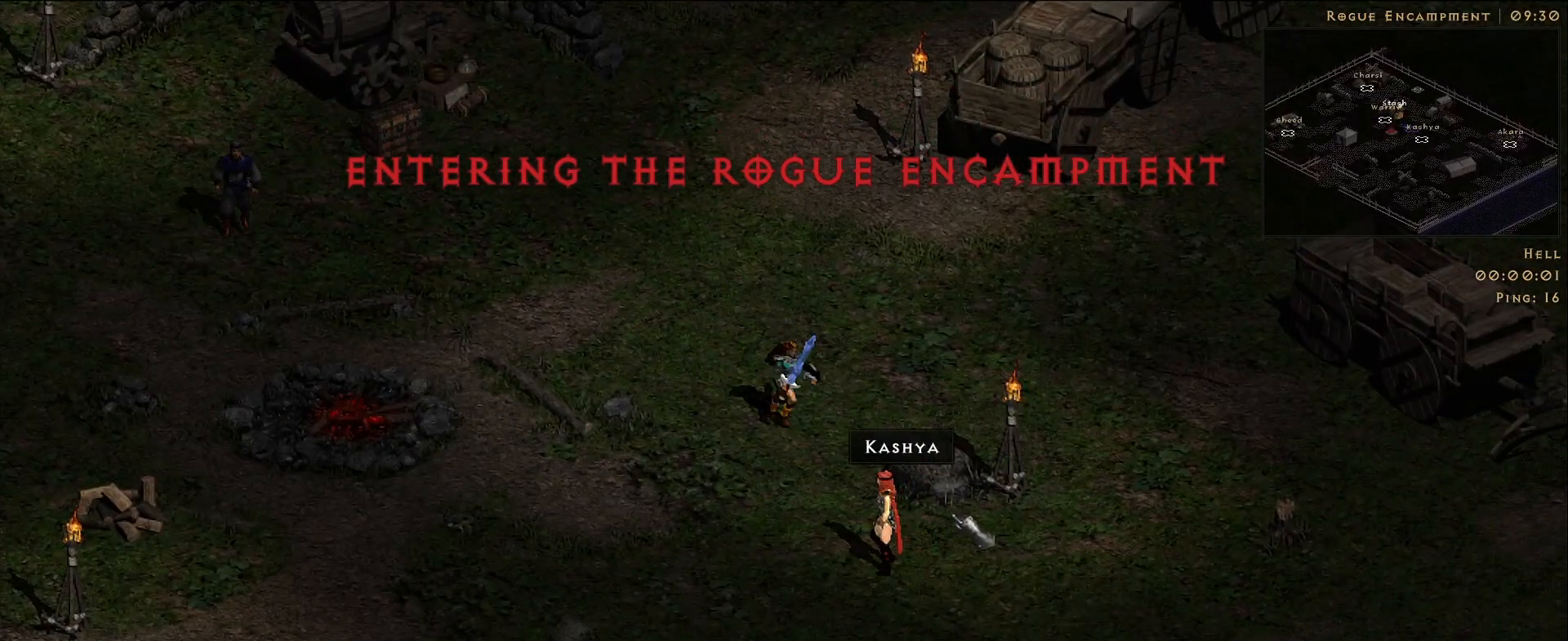
{"keys": [], "mouse": [], "events": [[200, "mouse_left", "down"], [317, "mouse_left", "up"]]}
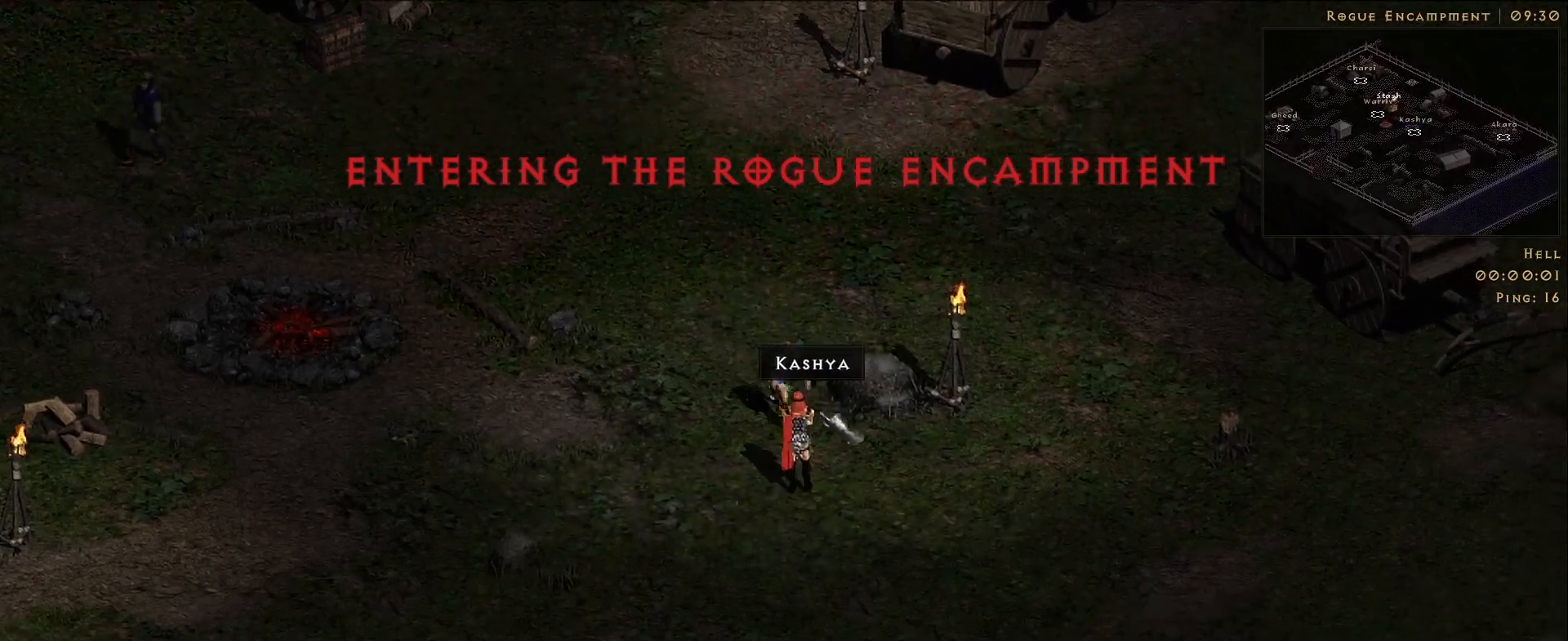
{"keys": [], "mouse": ["left"], "events": [[433, "mouse_left", "down"]]}
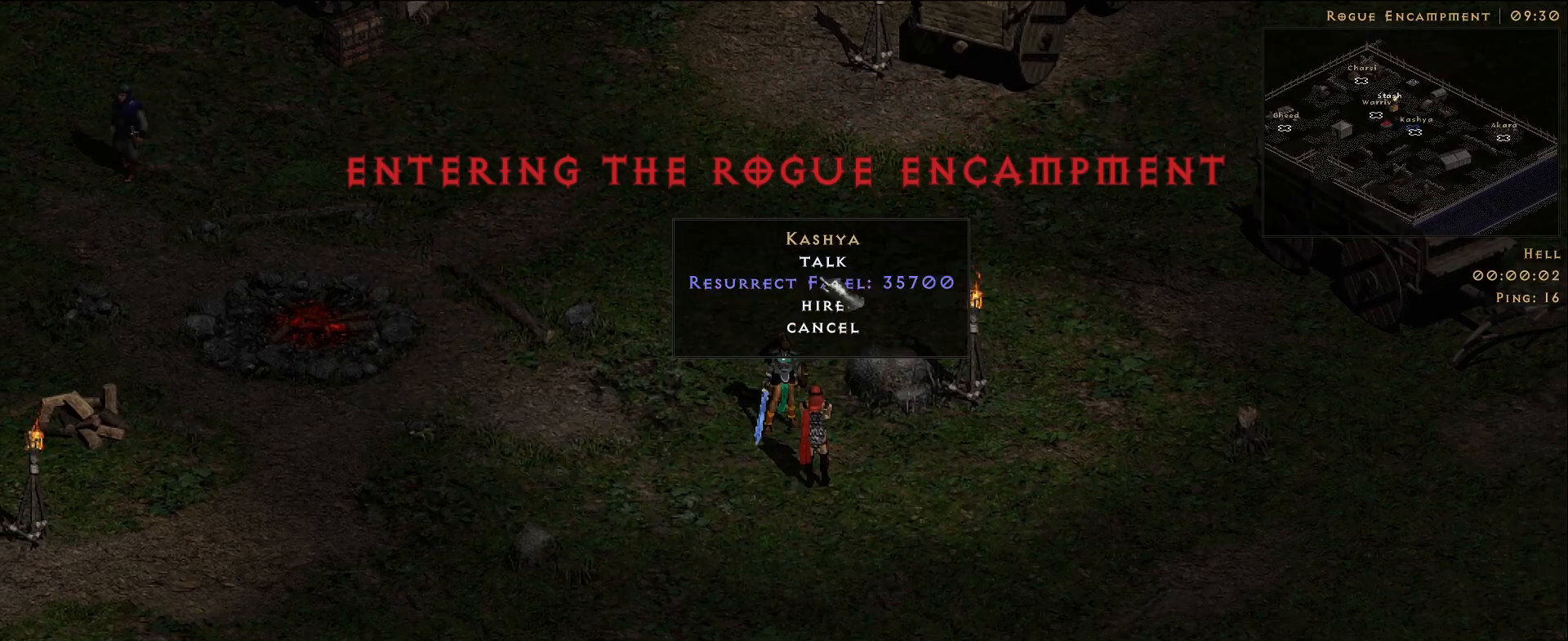
{"keys": [], "mouse": [], "events": [[17, "mouse_left", "up"], [183, "mouse_left", "down"], [300, "mouse_left", "up"], [350, "mouse_mb5", "down"], [450, "mouse_mb5", "up"]]}
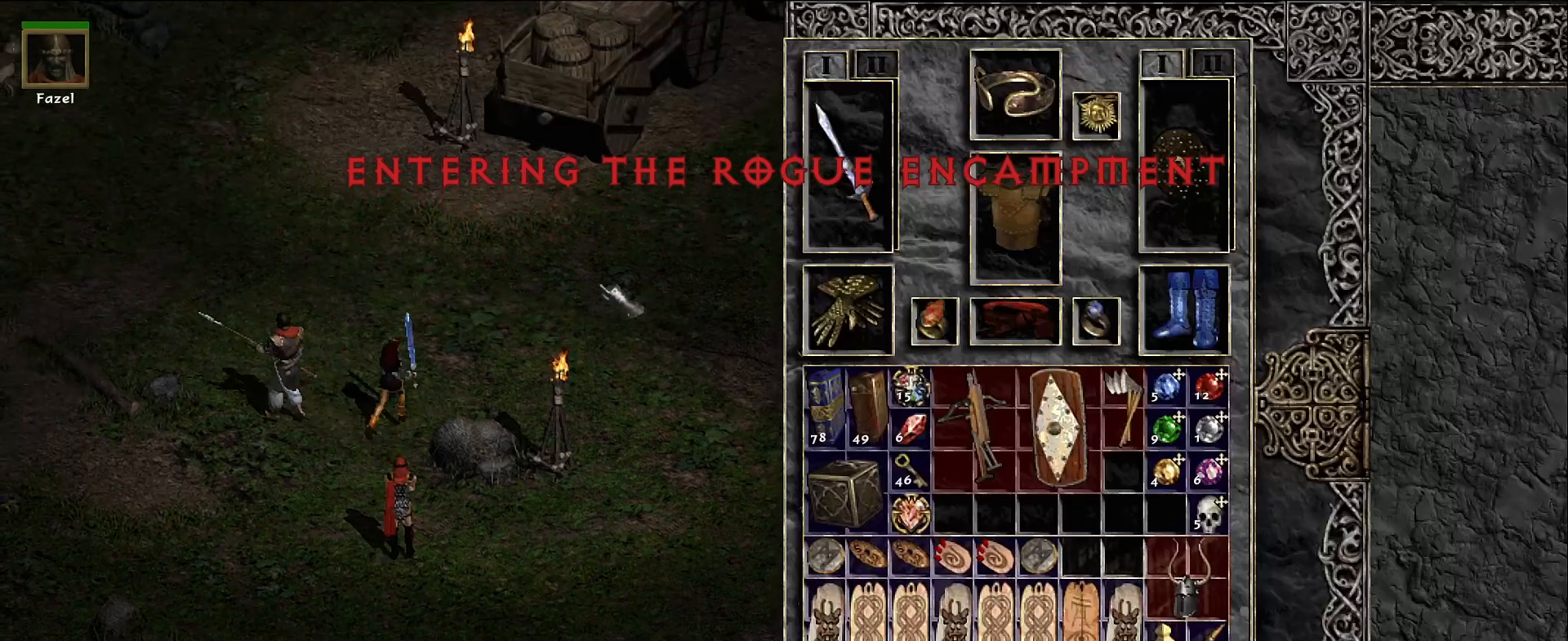
{"keys": [], "mouse": [], "events": []}
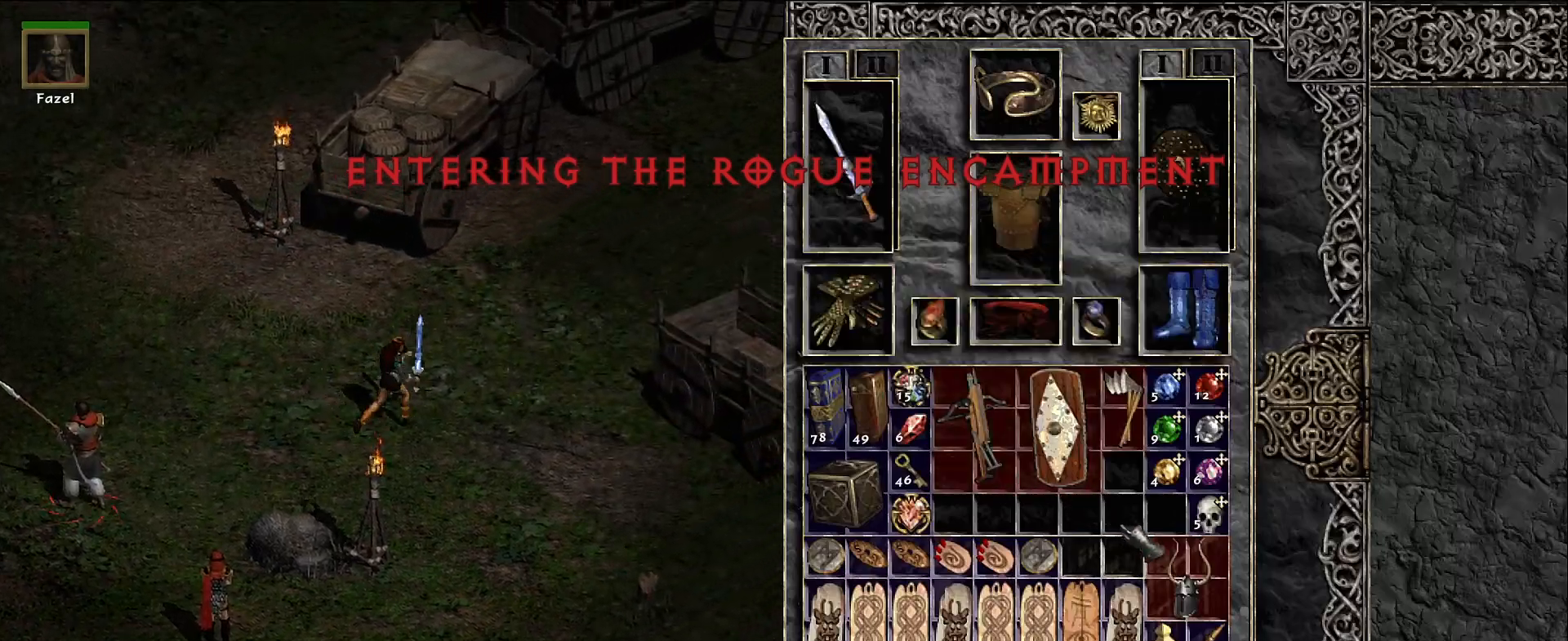
{"keys": [], "mouse": [], "events": []}
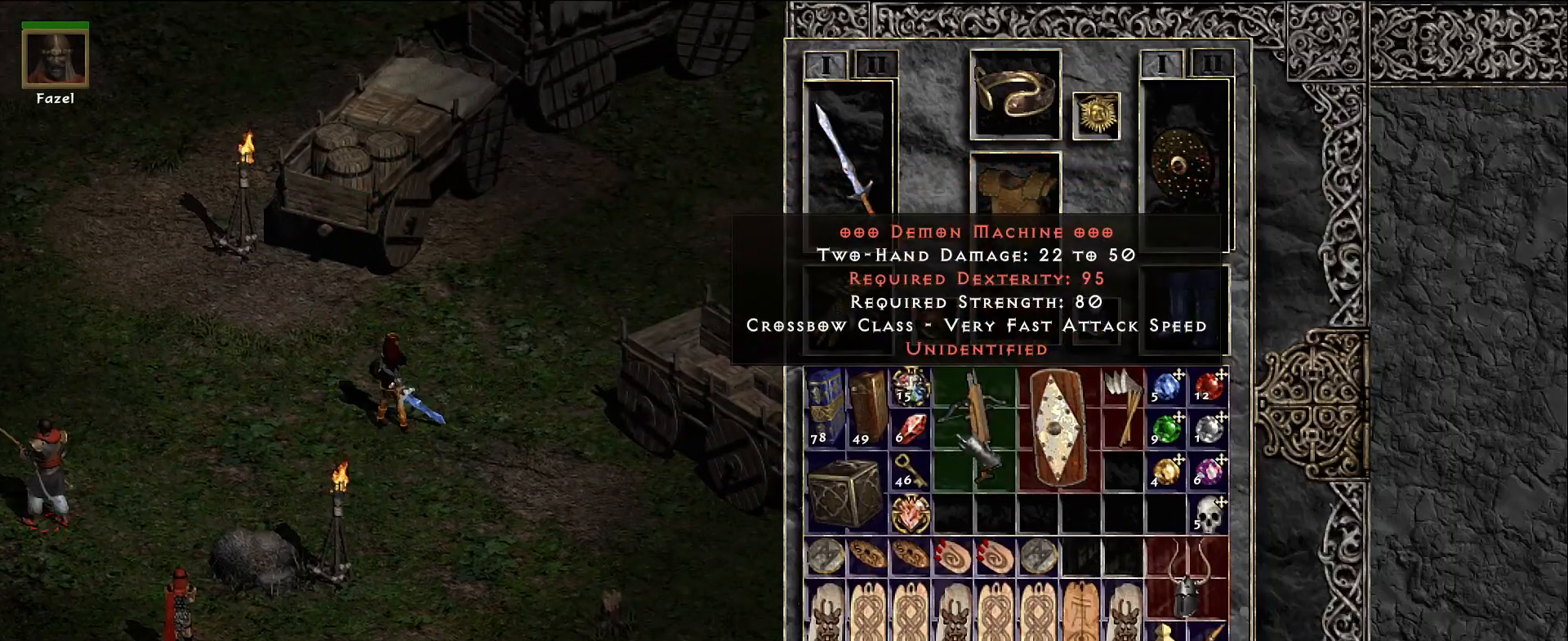
{"keys": [], "mouse": [], "events": []}
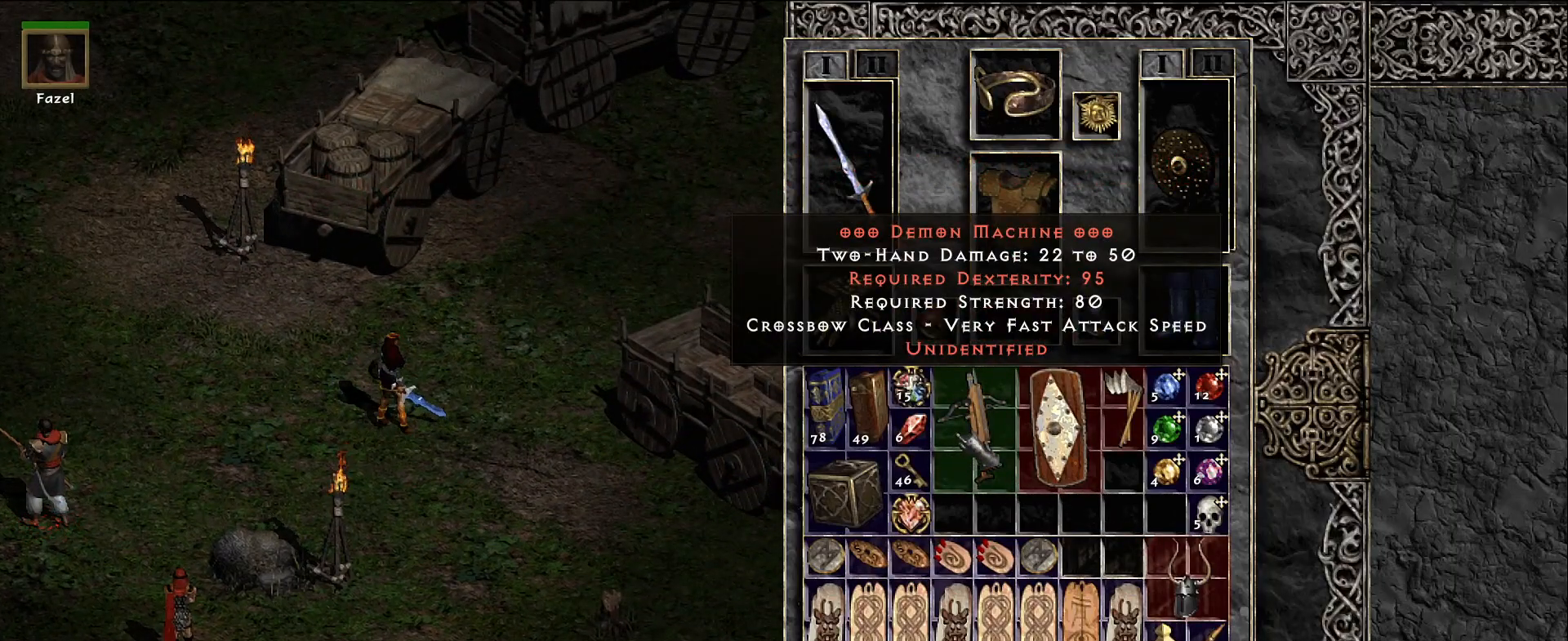
{"keys": [], "mouse": ["left"], "events": [[150, "space", "down"], [217, "mouse_left", "down"], [250, "space", "up"], [317, "mouse_left", "up"], [400, "mouse_left", "down"]]}
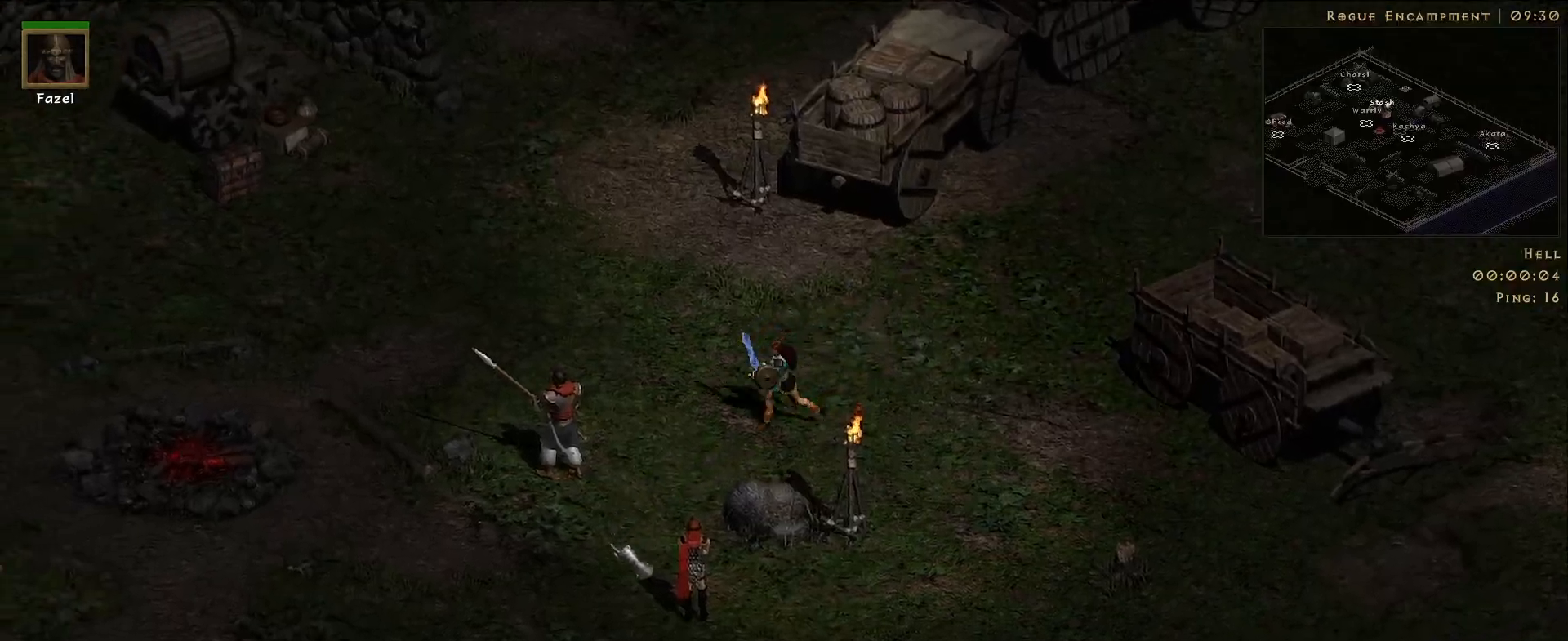
{"keys": [], "mouse": [], "events": [[17, "mouse_left", "up"], [150, "mouse_left", "down"], [267, "mouse_left", "up"], [367, "mouse_left", "down"], [467, "mouse_left", "up"]]}
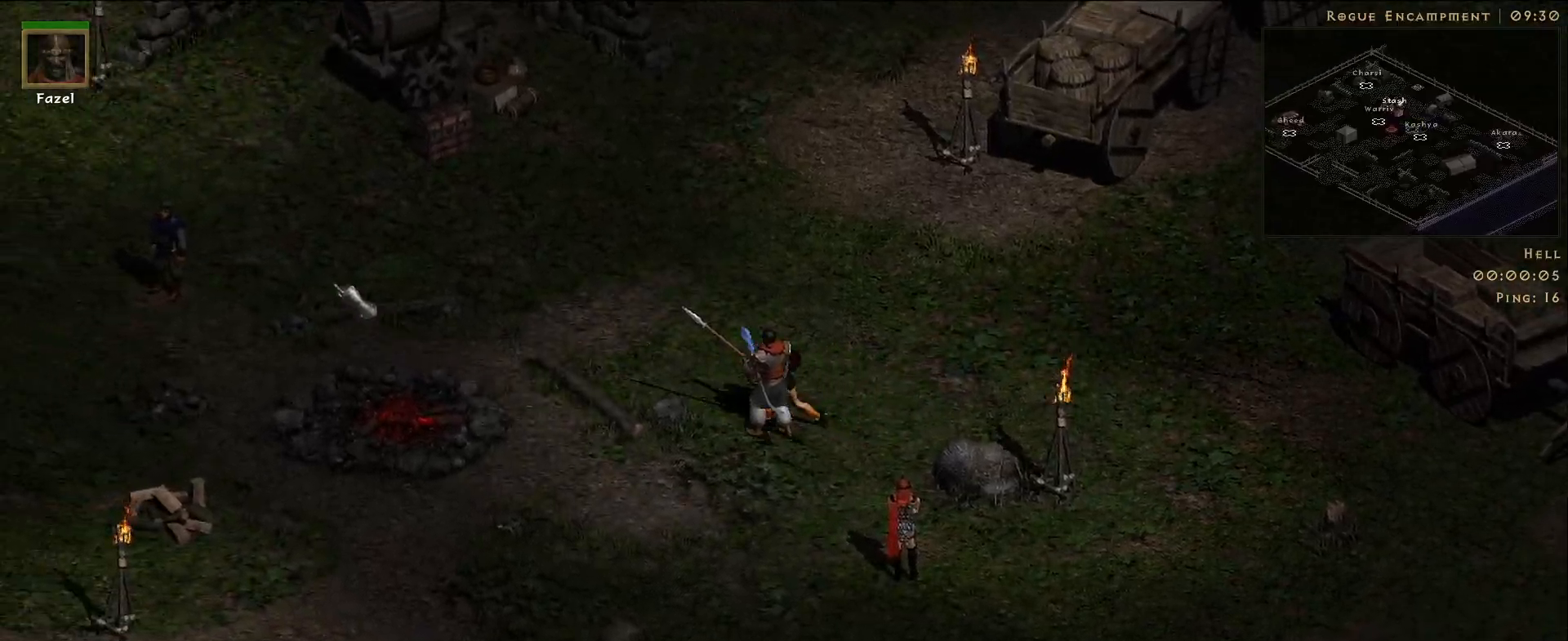
{"keys": [], "mouse": [], "events": [[67, "mouse_left", "down"], [200, "mouse_left", "up"], [333, "mouse_left", "down"], [433, "mouse_left", "up"]]}
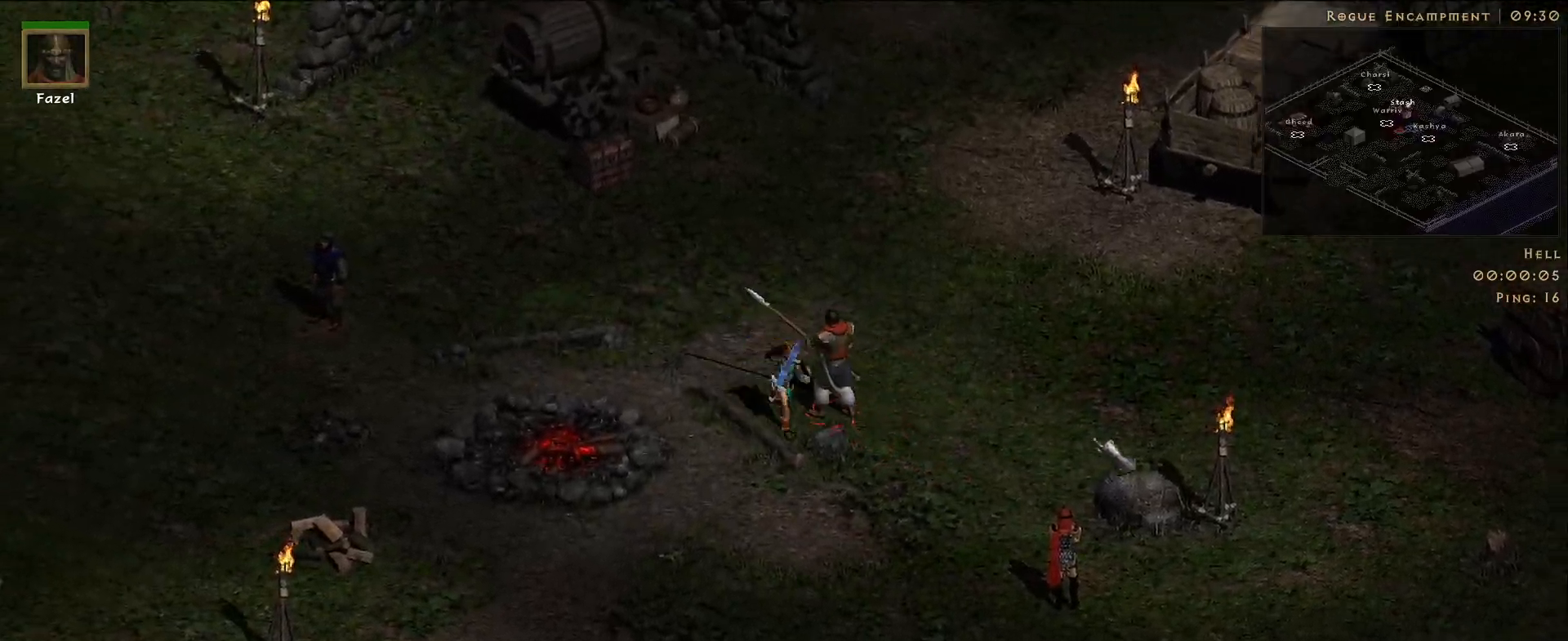
{"keys": [], "mouse": [], "events": [[33, "mouse_left", "down"], [133, "mouse_left", "up"], [233, "mouse_left", "down"], [333, "mouse_left", "up"], [367, "mouse_mb5", "down"], [483, "mouse_mb5", "up"]]}
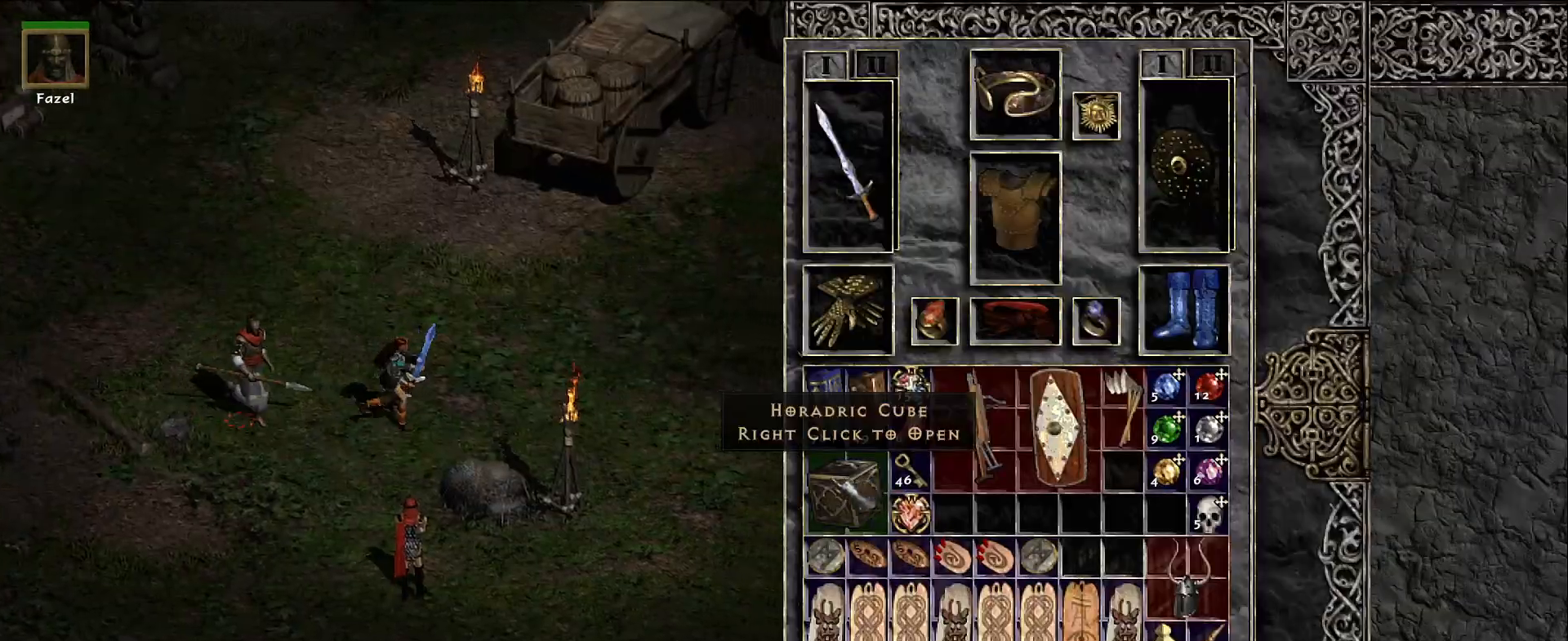
{"keys": [], "mouse": [], "events": [[150, "mouse_left", "down"], [233, "mouse_left", "up"], [333, "mouse_left", "down"], [433, "mouse_left", "up"]]}
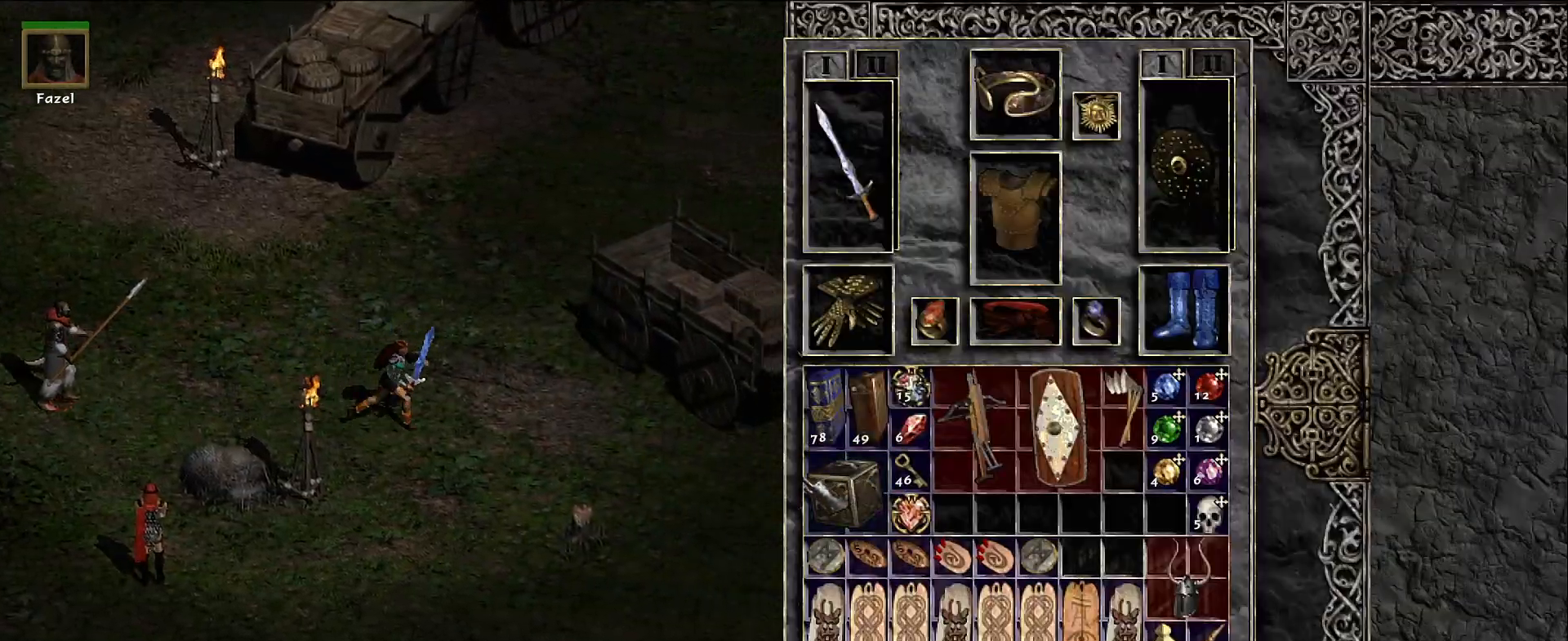
{"keys": [], "mouse": ["left"], "events": [[417, "mouse_left", "down"]]}
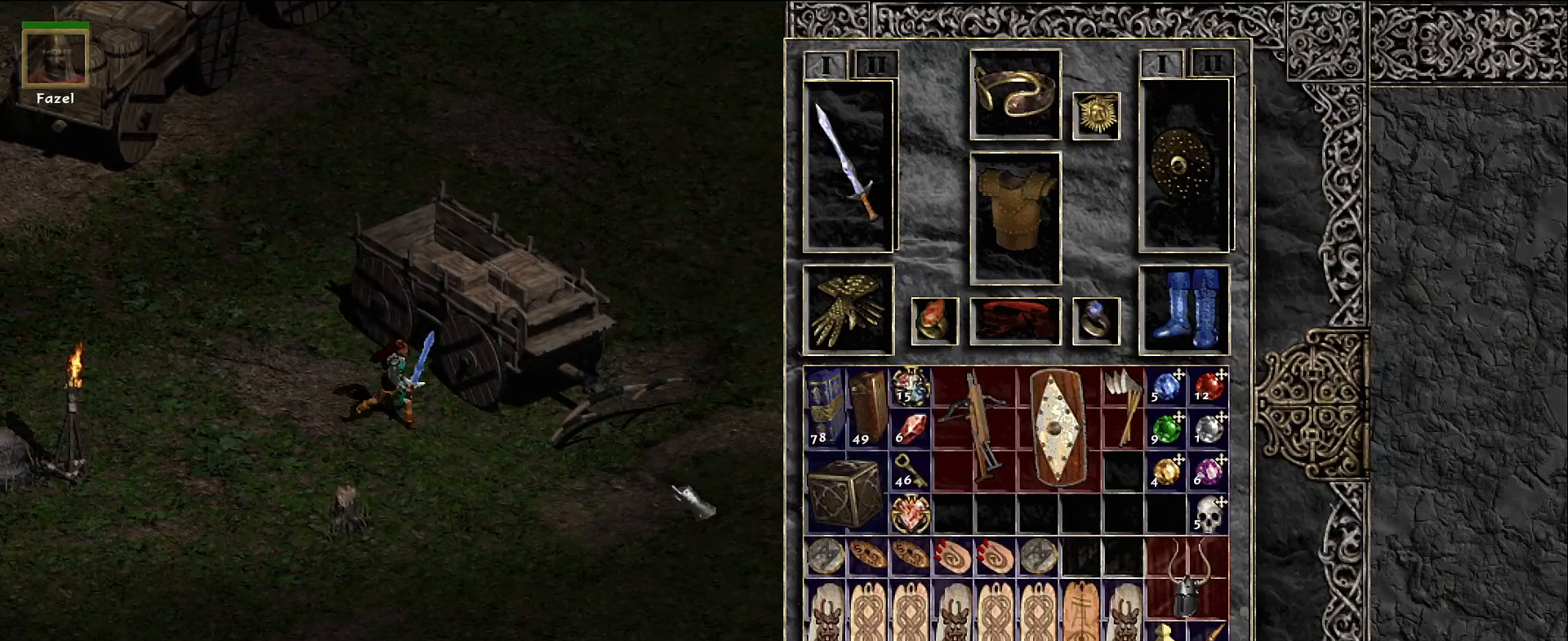
{"keys": [], "mouse": [], "events": [[17, "mouse_left", "up"], [100, "mouse_left", "down"], [217, "mouse_left", "up"]]}
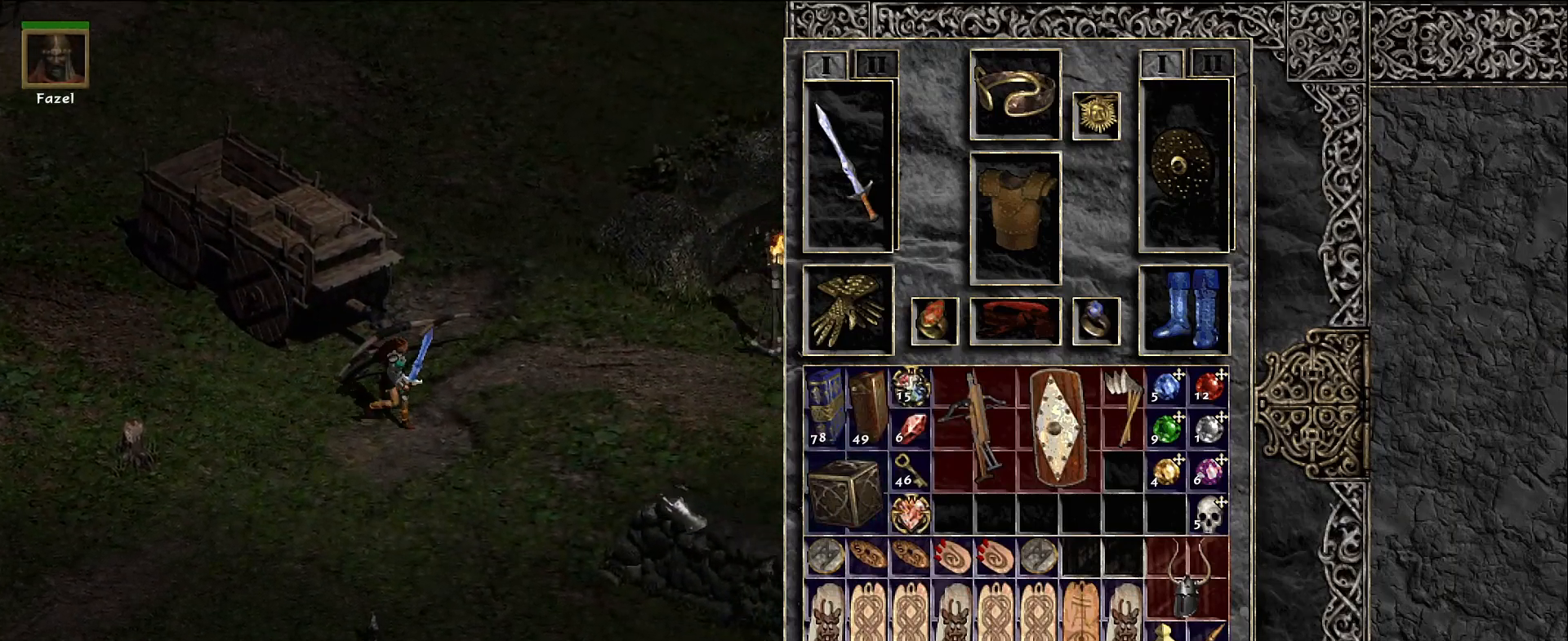
{"keys": [], "mouse": [], "events": [[233, "mouse_left", "down"], [350, "mouse_left", "up"]]}
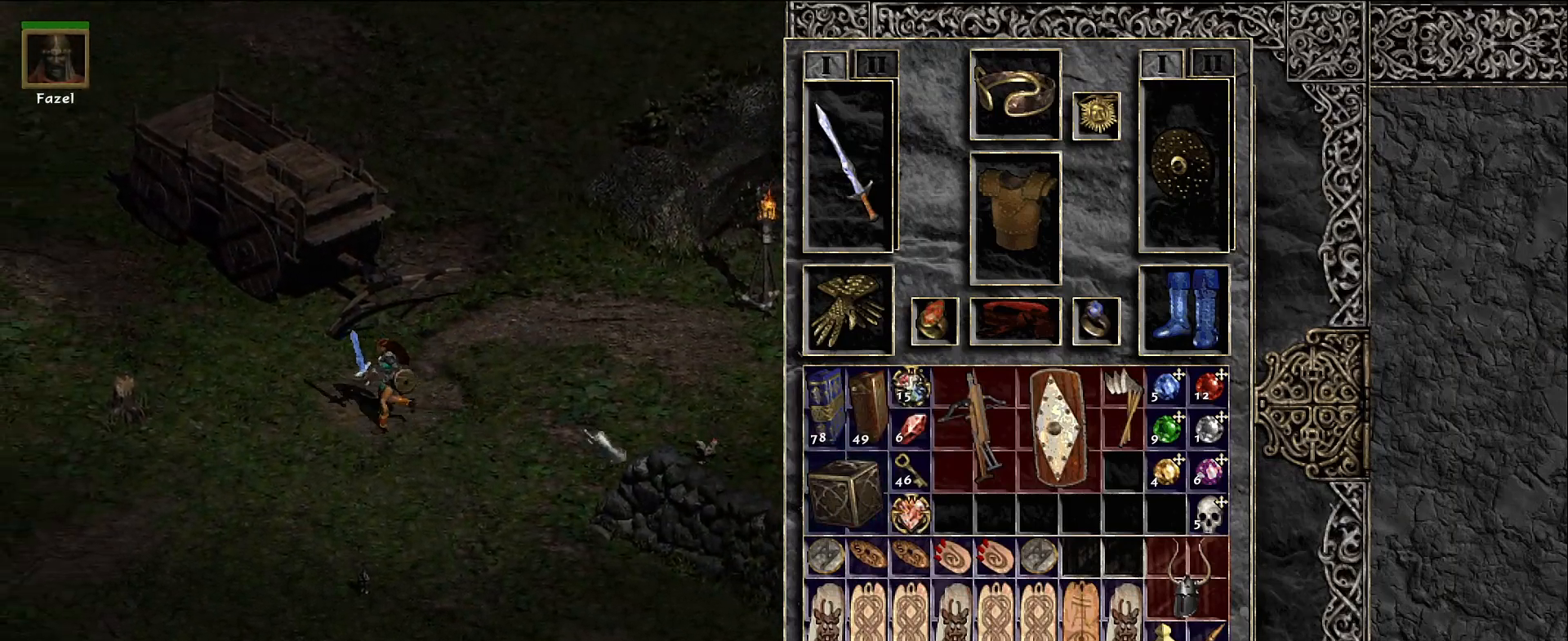
{"keys": [], "mouse": [], "events": [[100, "shift", "down"], [333, "mouse_left", "down"], [400, "mouse_left", "up"], [500, "shift", "up"]]}
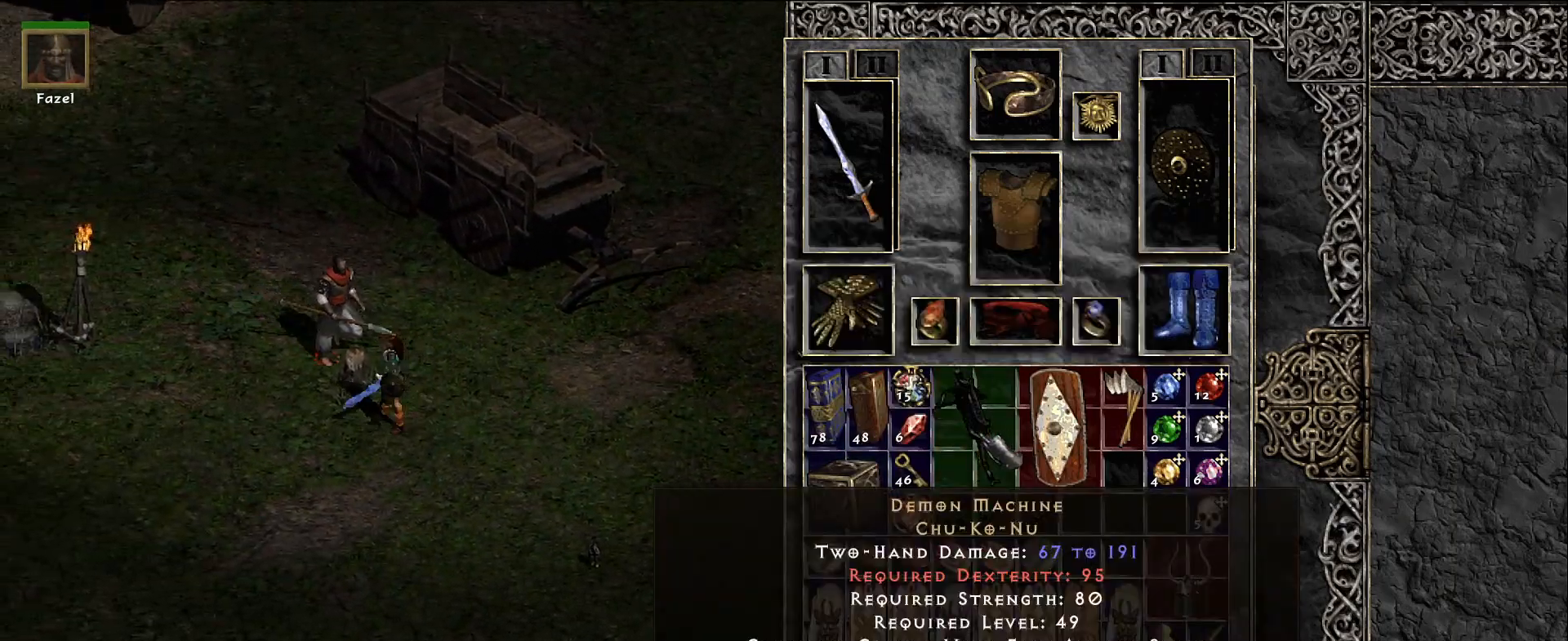
{"keys": [], "mouse": [], "events": [[150, "space", "down"], [200, "mouse_left", "down"], [217, "space", "up"], [317, "mouse_left", "up"], [400, "mouse_left", "down"], [483, "mouse_left", "up"]]}
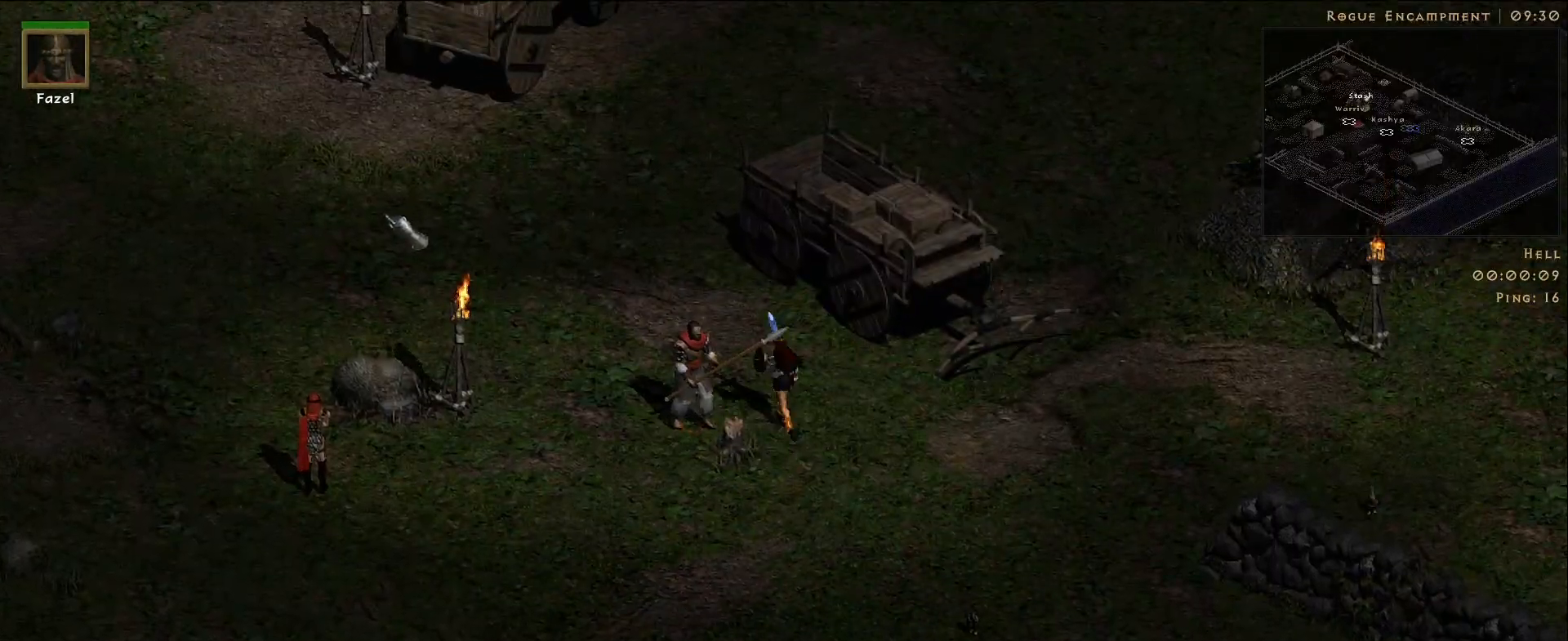
{"keys": [], "mouse": [], "events": [[83, "mouse_left", "down"], [217, "mouse_left", "up"]]}
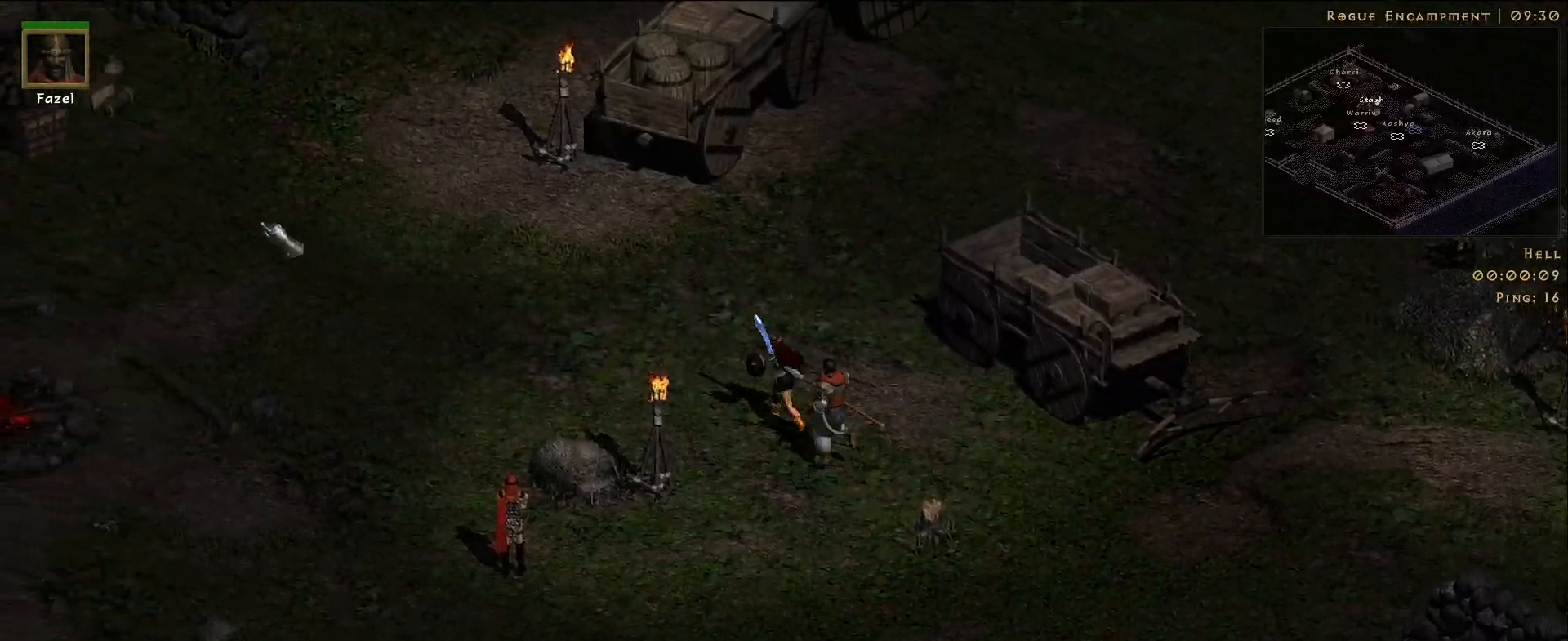
{"keys": [], "mouse": [], "events": [[33, "mouse_left", "down"], [133, "mouse_left", "up"], [150, "mouse_mb5", "down"], [250, "mouse_mb5", "up"]]}